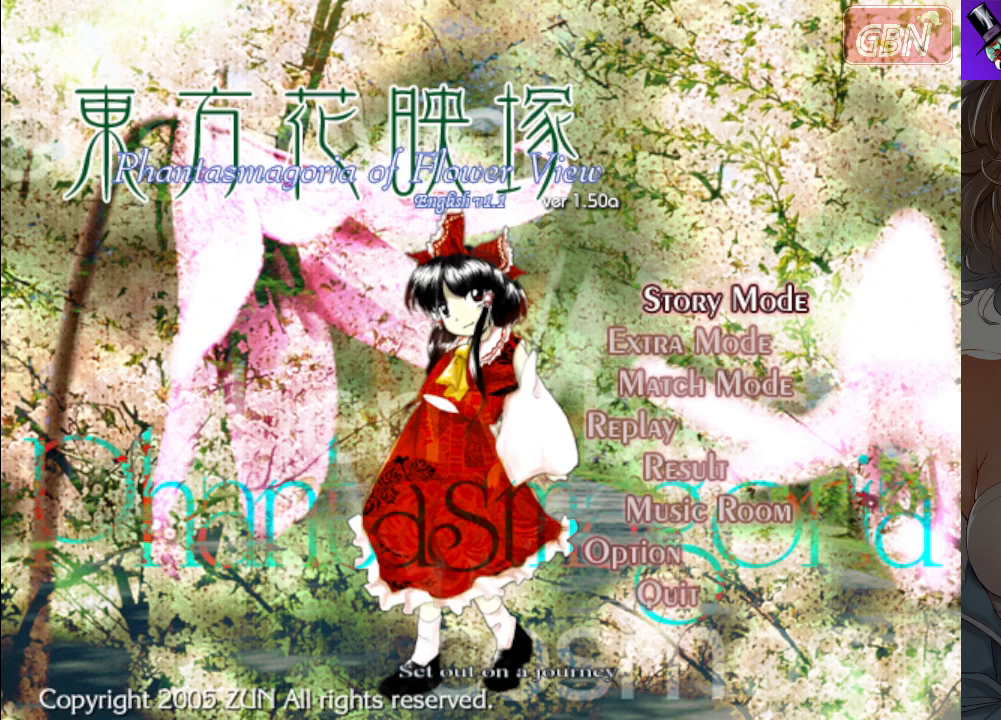
Gameplay with a controller (Xbox layout); each line is a JSON object with the inputs held at the frame after it. "events" lists button and stick changes between this image and that frame as [ms after this image, input, new state], when the widget could be followed in between. Not read: right_stick.
{"buttons": [], "left_stick": "center", "events": []}
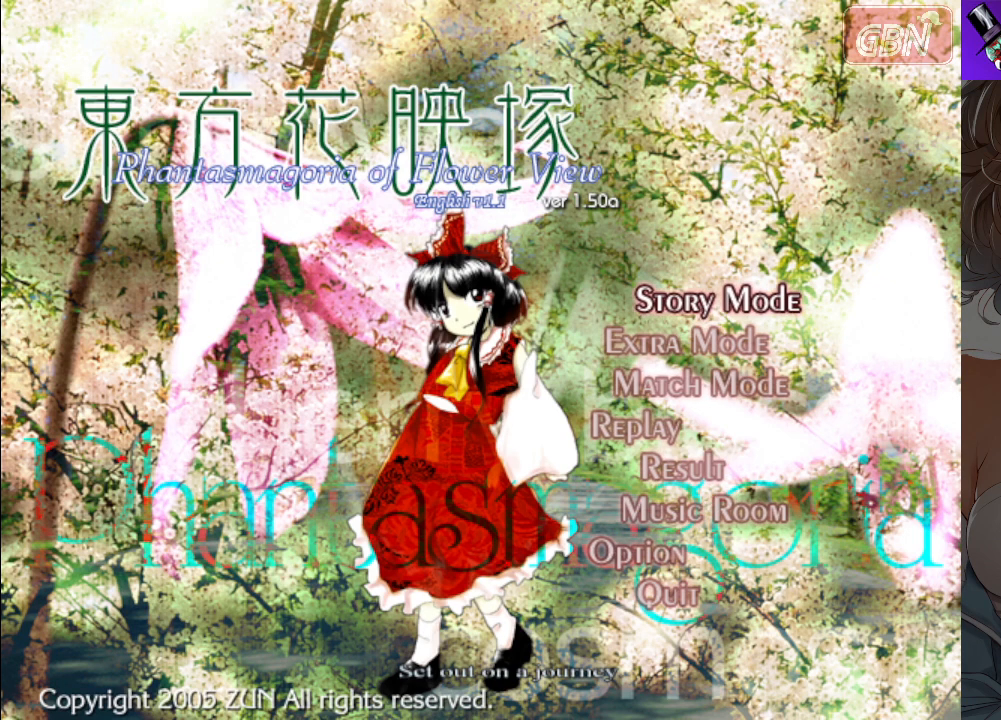
{"buttons": [], "left_stick": "center", "events": []}
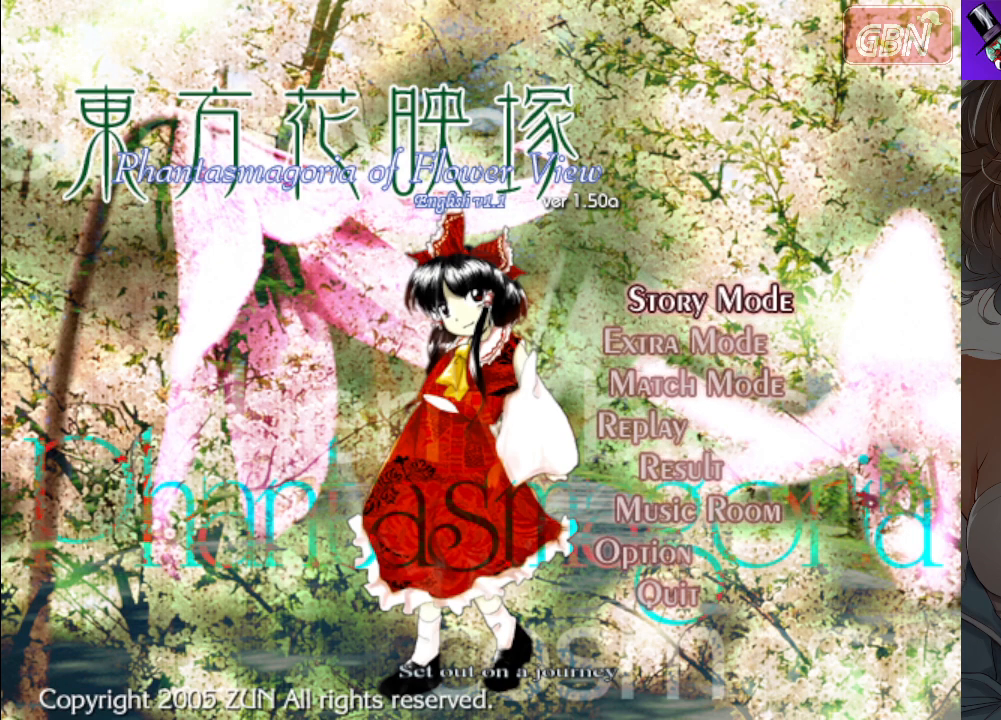
{"buttons": [], "left_stick": "center", "events": [[183, "left_stick", "down"], [317, "left_stick", "center"]]}
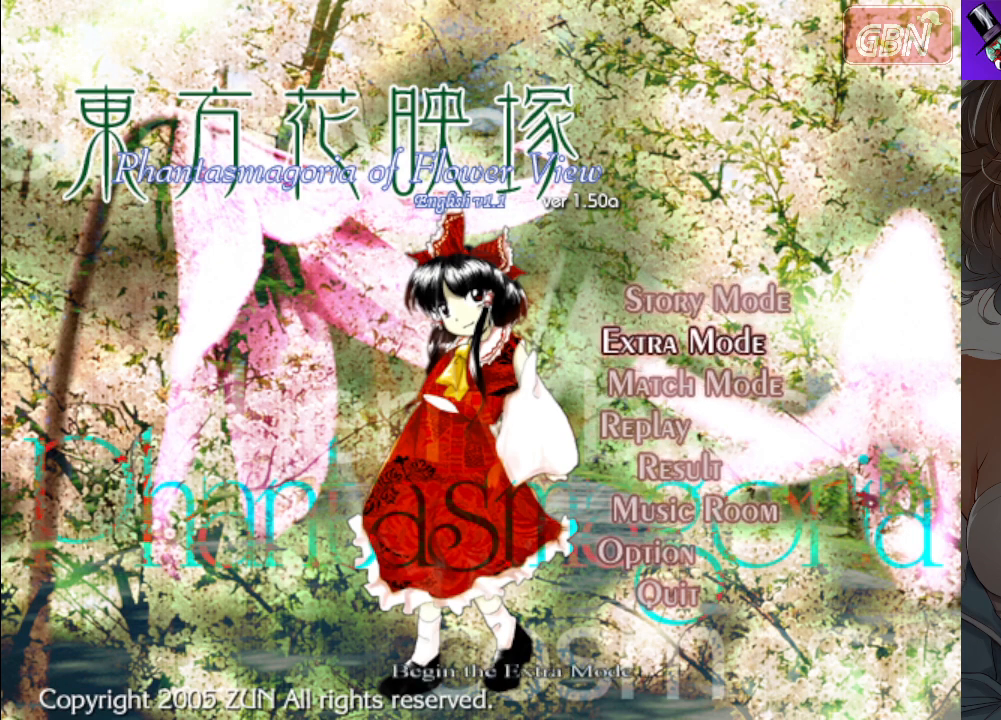
{"buttons": ["A"], "left_stick": "center", "events": [[100, "left_stick", "up"], [217, "left_stick", "center"], [467, "A", "down"]]}
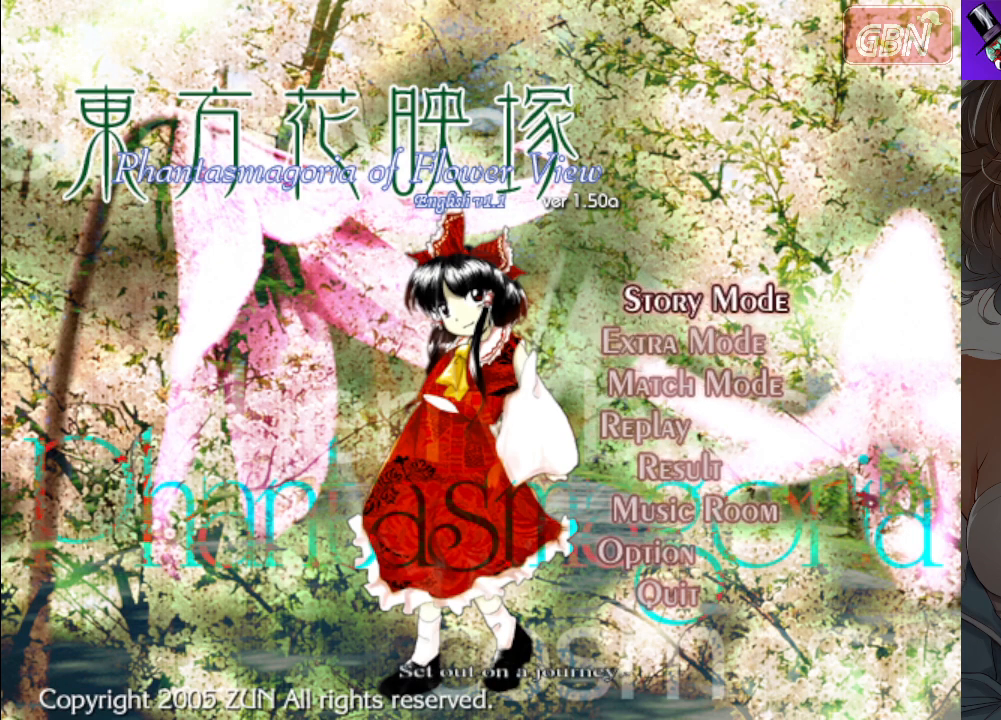
{"buttons": [], "left_stick": "center", "events": [[33, "A", "up"]]}
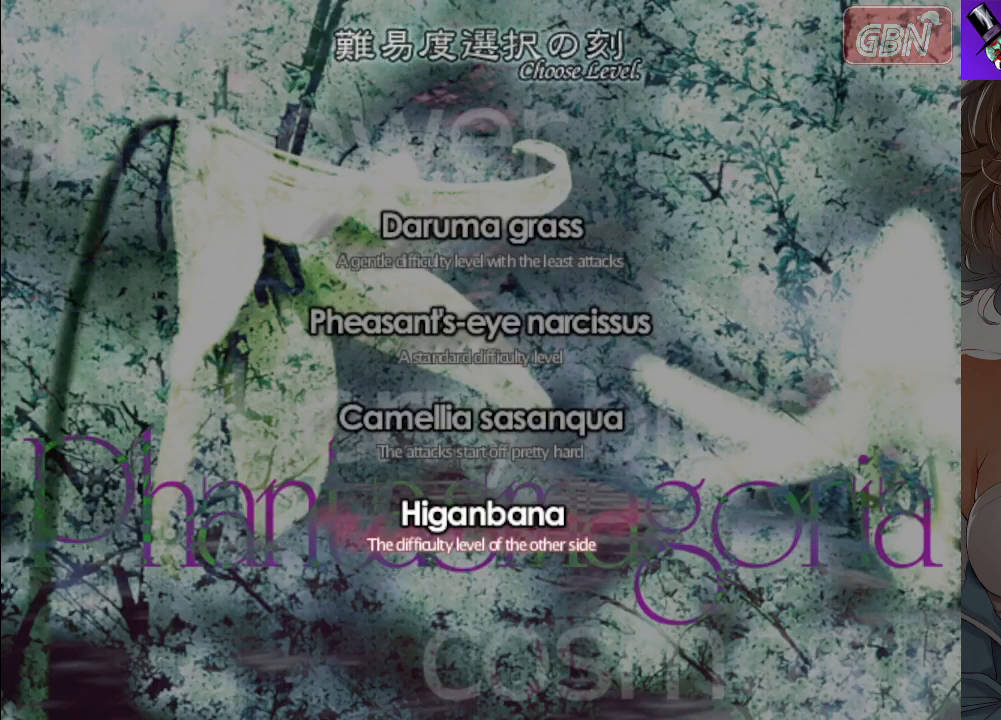
{"buttons": [], "left_stick": "center", "events": [[283, "left_stick", "up"], [383, "left_stick", "center"]]}
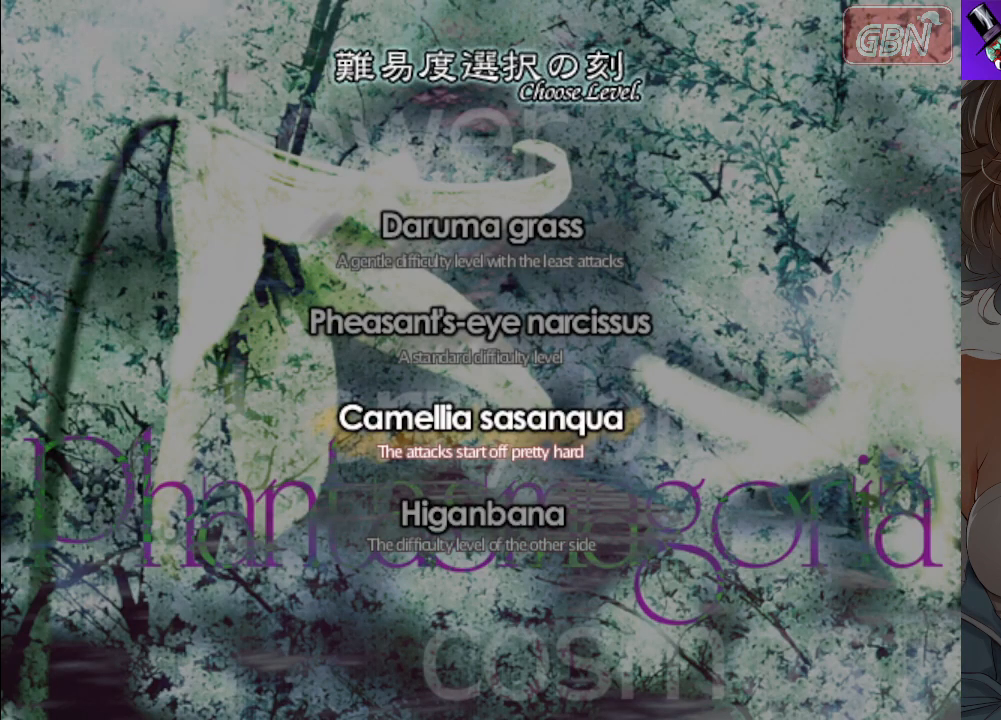
{"buttons": [], "left_stick": "center", "events": [[150, "left_stick", "down"], [300, "left_stick", "center"]]}
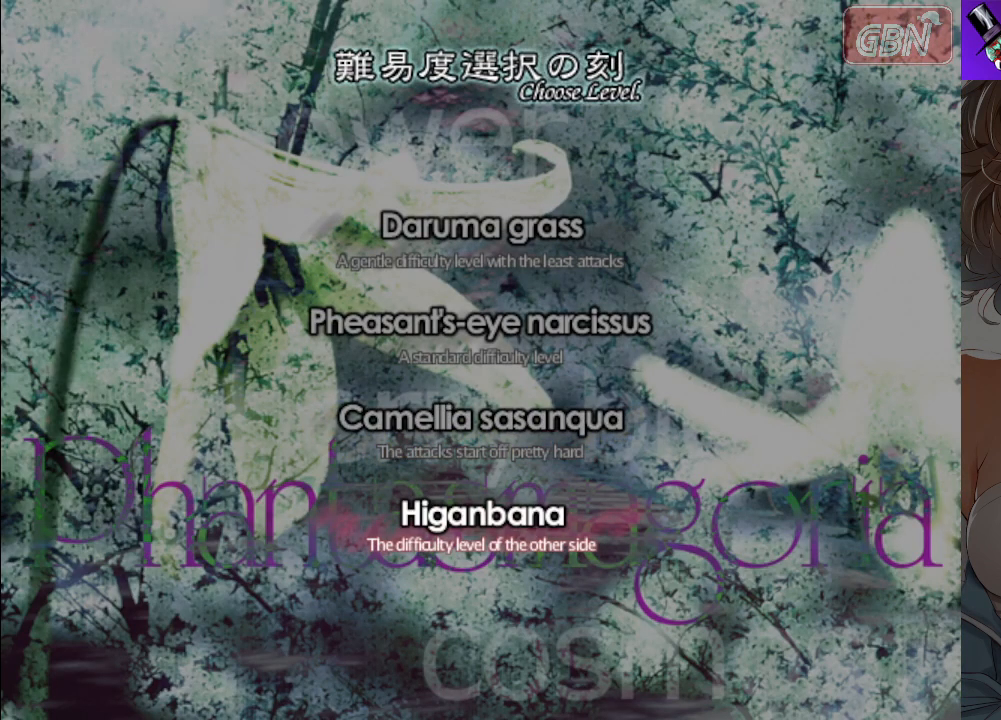
{"buttons": [], "left_stick": "center", "events": []}
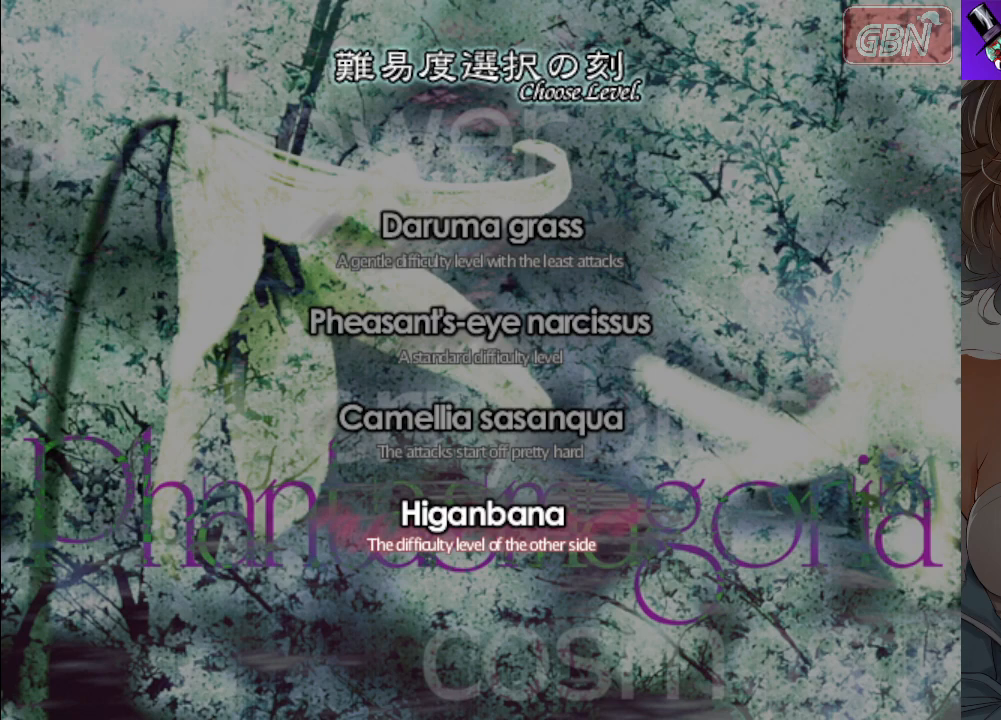
{"buttons": [], "left_stick": "center", "events": []}
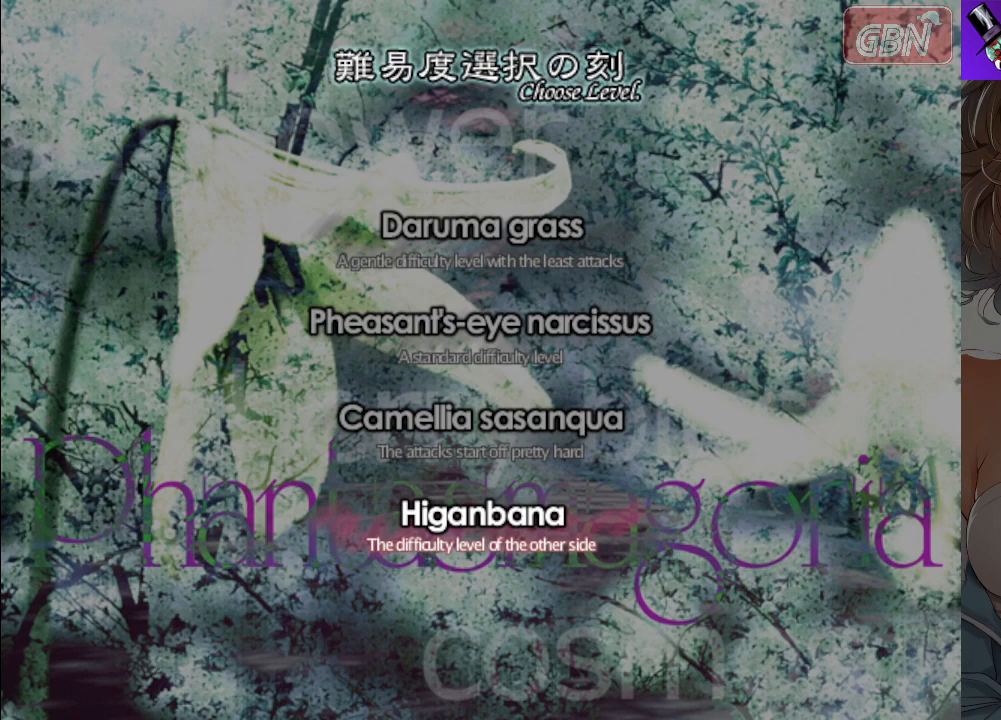
{"buttons": [], "left_stick": "center", "events": []}
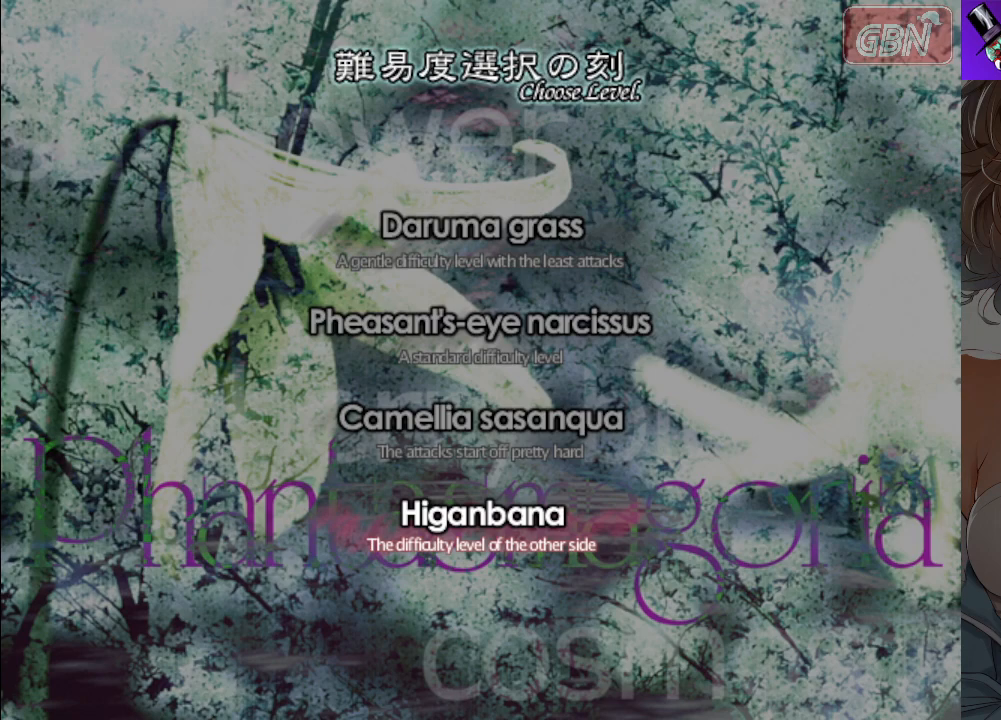
{"buttons": [], "left_stick": "down", "events": [[100, "left_stick", "up"], [217, "left_stick", "center"], [483, "left_stick", "down"]]}
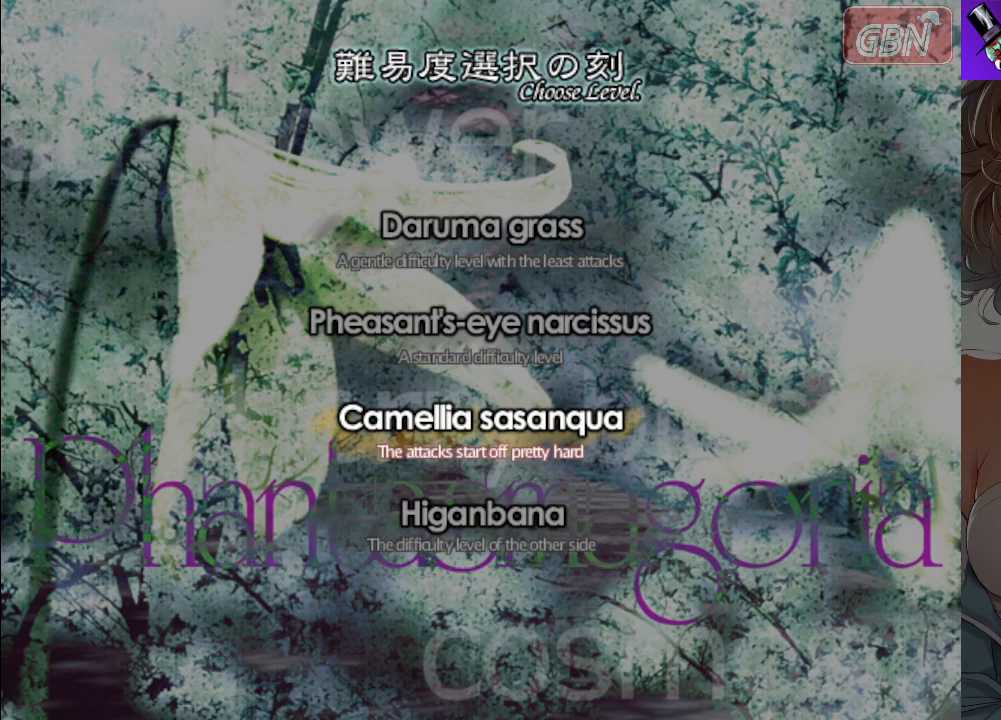
{"buttons": [], "left_stick": "center", "events": [[100, "left_stick", "center"]]}
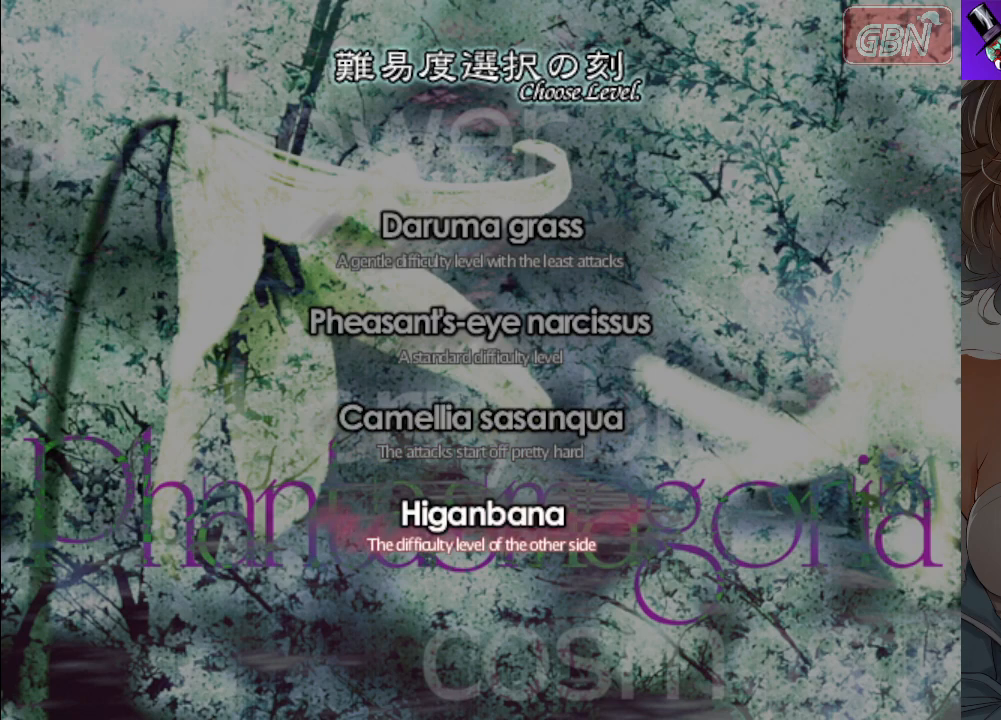
{"buttons": [], "left_stick": "down", "events": [[100, "left_stick", "up"], [267, "left_stick", "center"], [483, "left_stick", "down"]]}
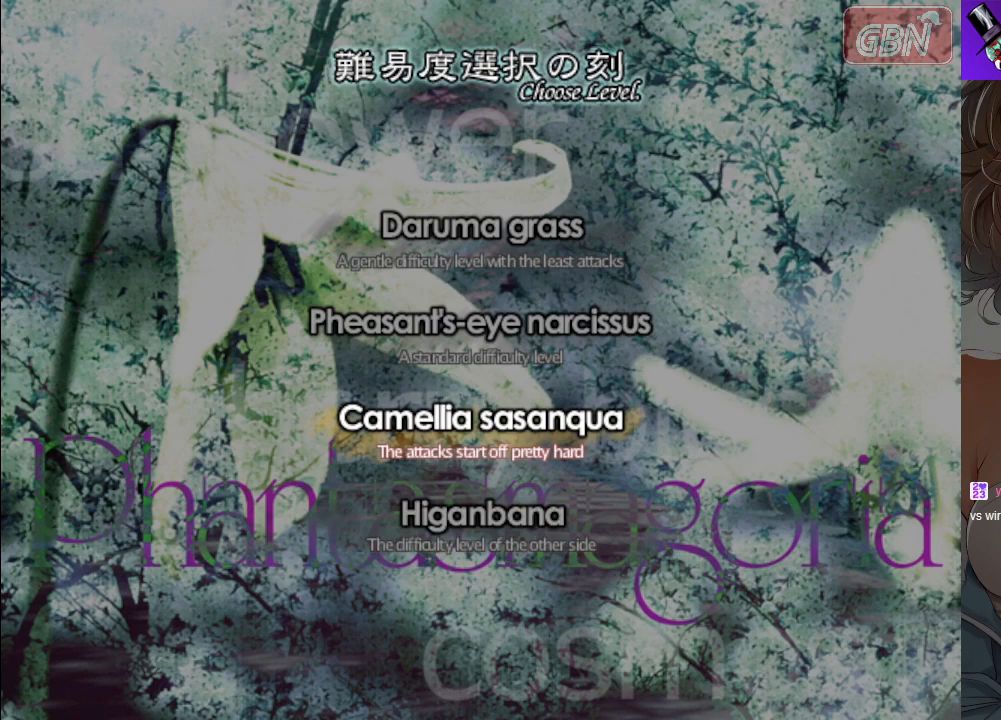
{"buttons": [], "left_stick": "center", "events": [[83, "left_stick", "center"]]}
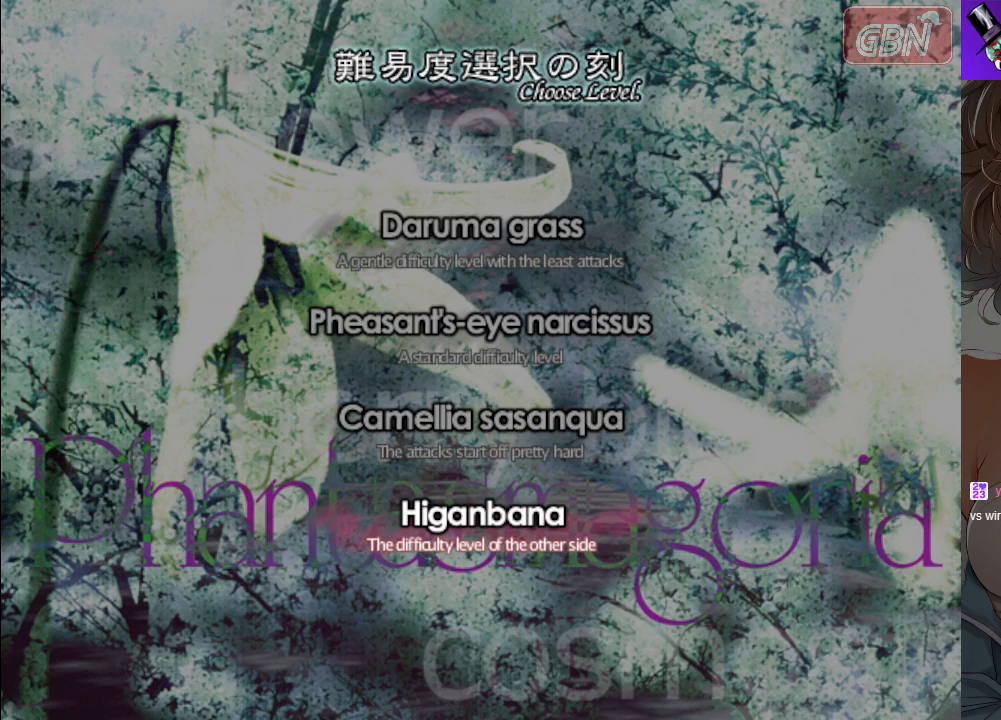
{"buttons": [], "left_stick": "center", "events": []}
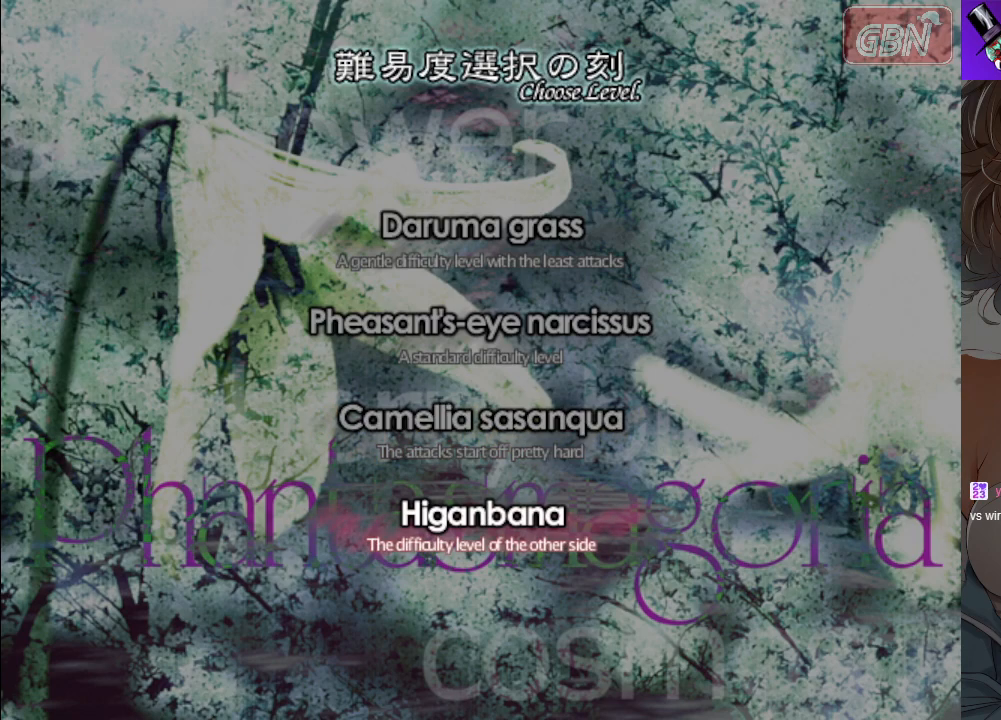
{"buttons": [], "left_stick": "center", "events": []}
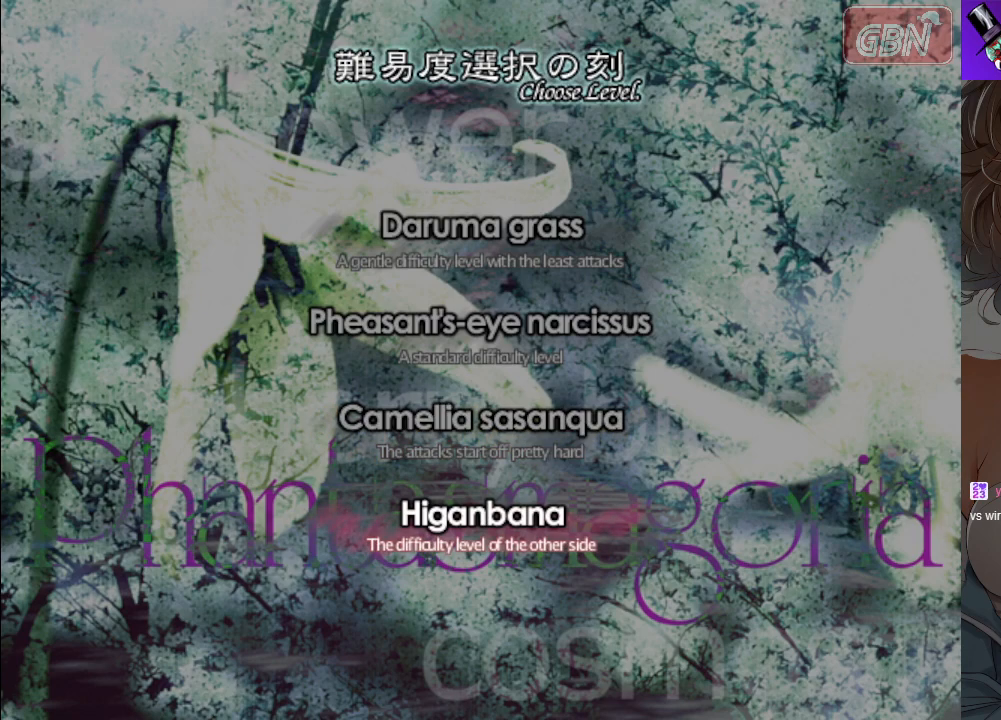
{"buttons": [], "left_stick": "center", "events": []}
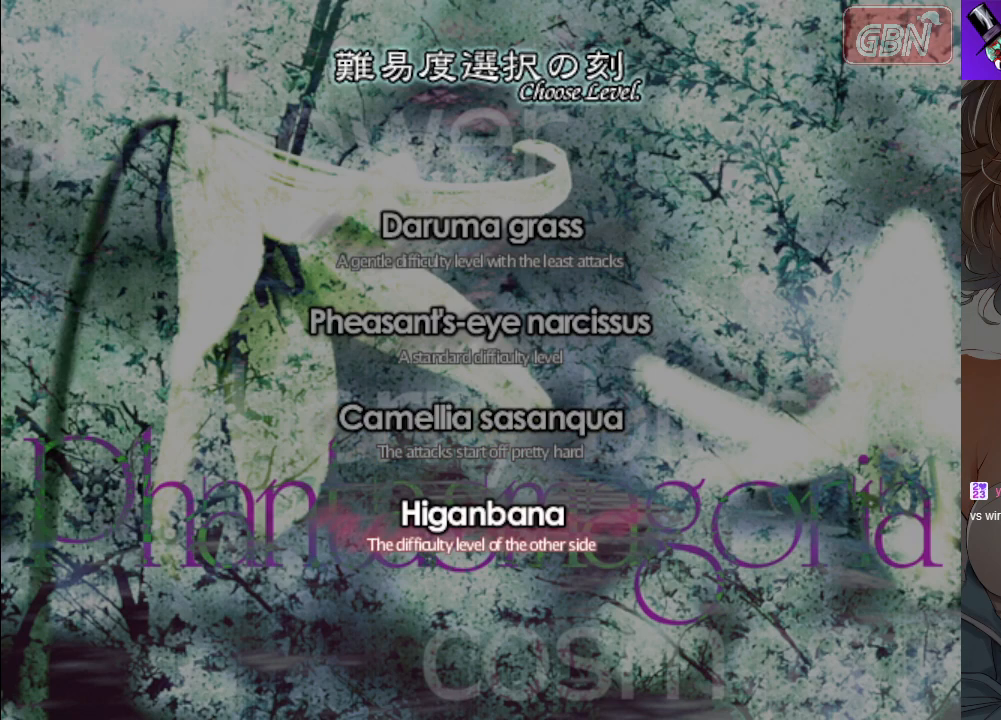
{"buttons": [], "left_stick": "center", "events": []}
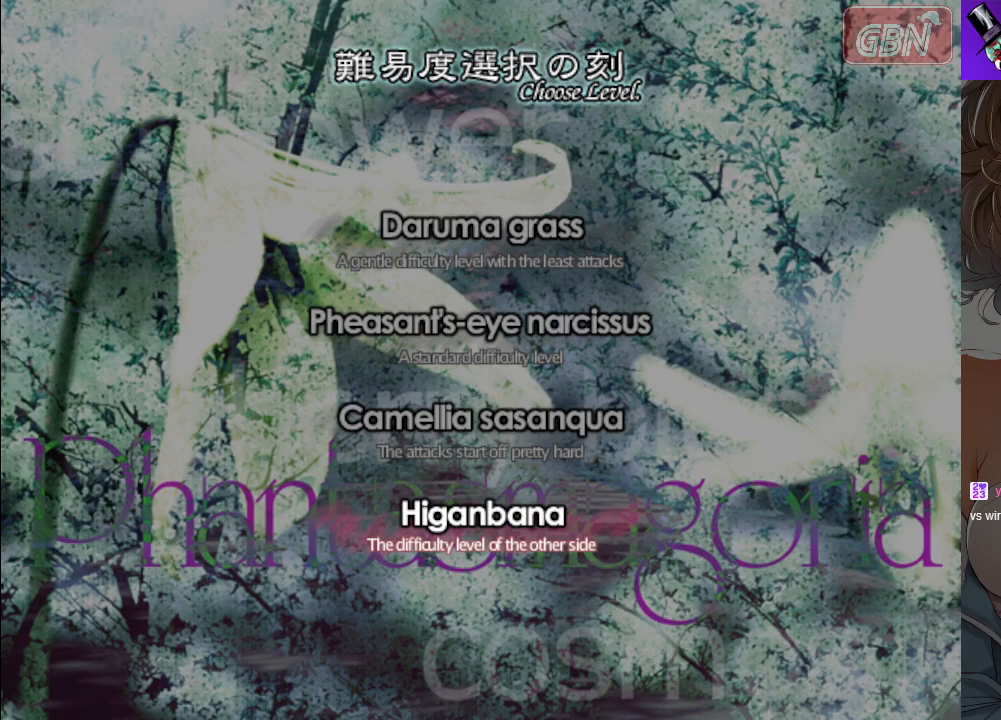
{"buttons": [], "left_stick": "center", "events": []}
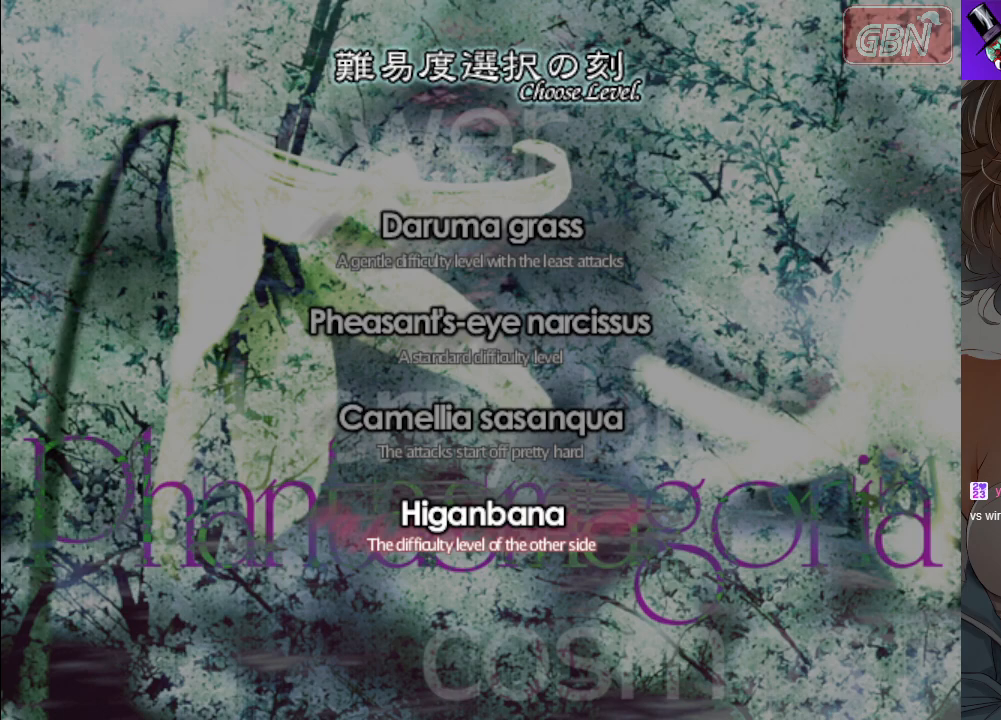
{"buttons": [], "left_stick": "center", "events": []}
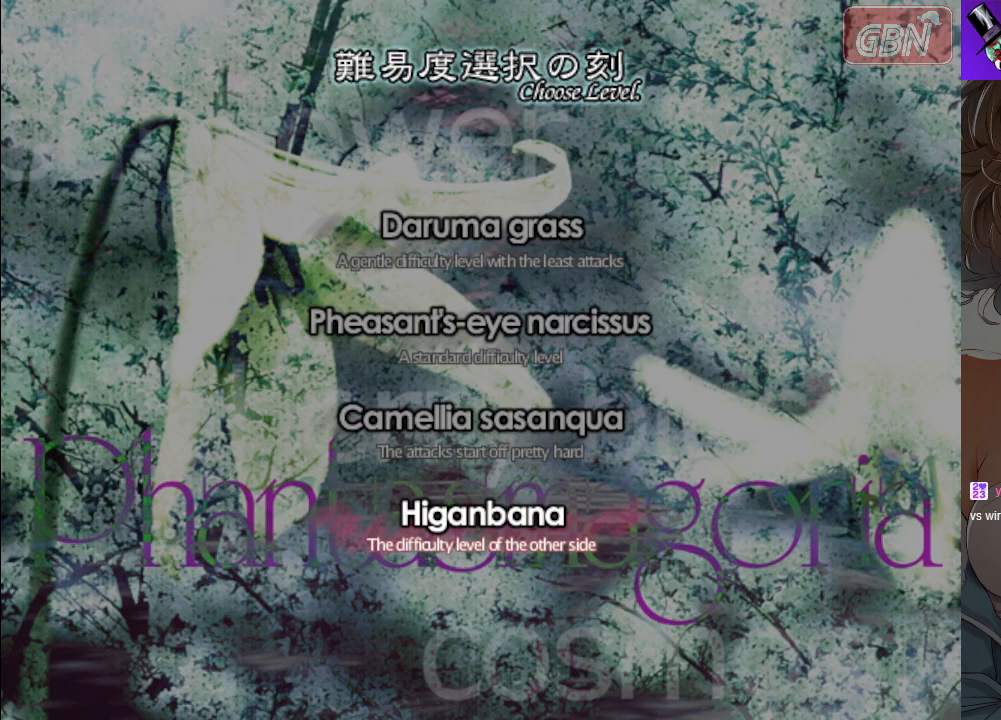
{"buttons": [], "left_stick": "center", "events": []}
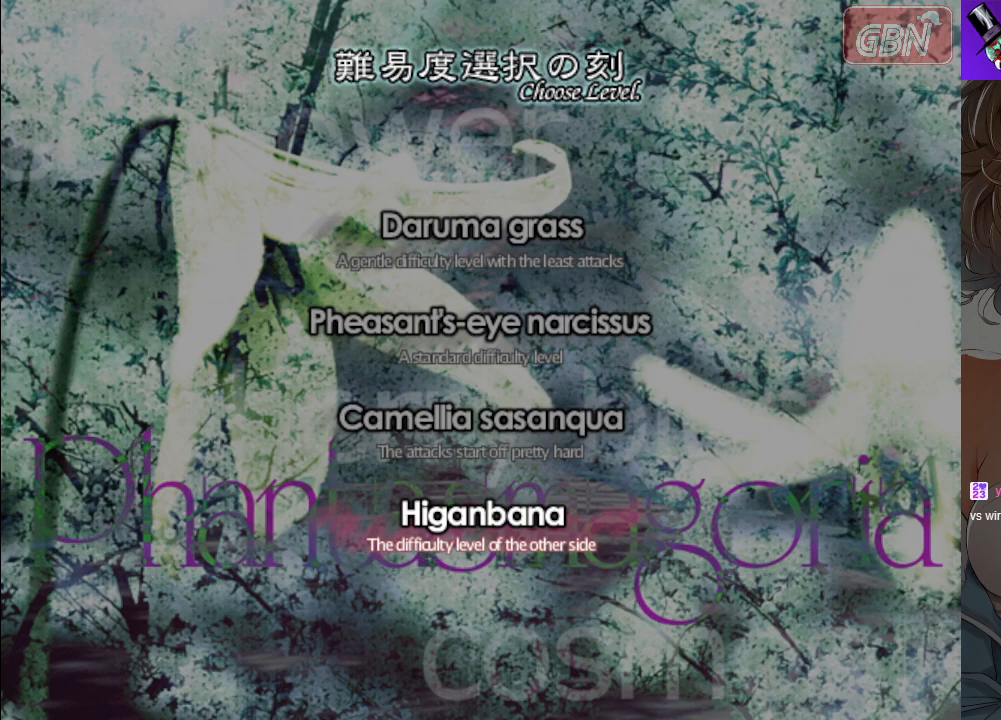
{"buttons": [], "left_stick": "center", "events": []}
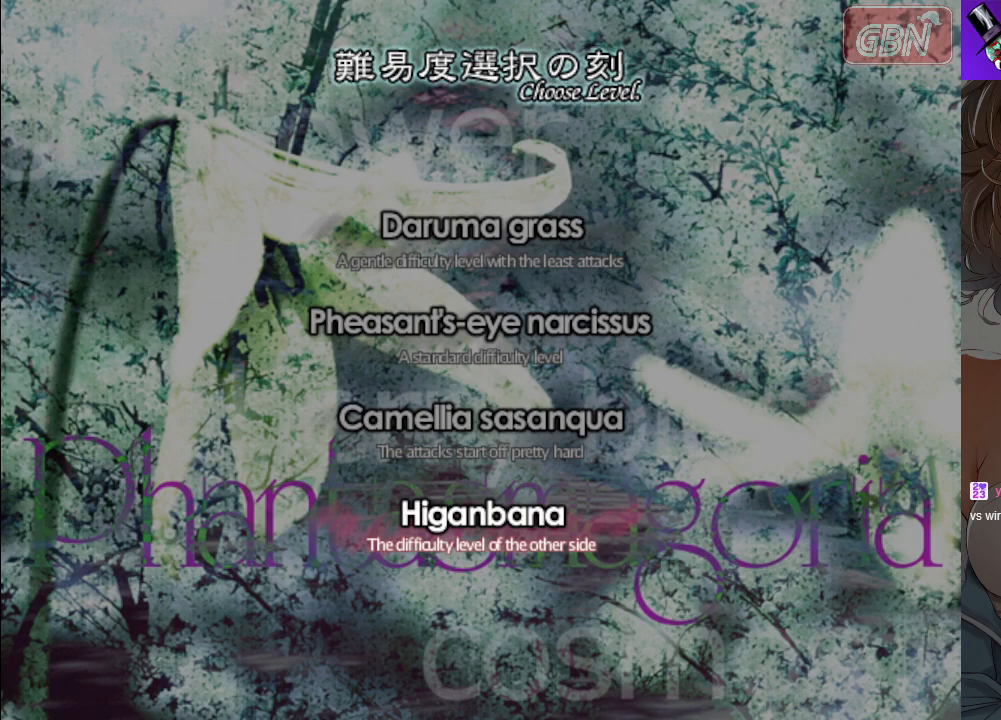
{"buttons": [], "left_stick": "center", "events": [[133, "A", "down"], [183, "A", "up"]]}
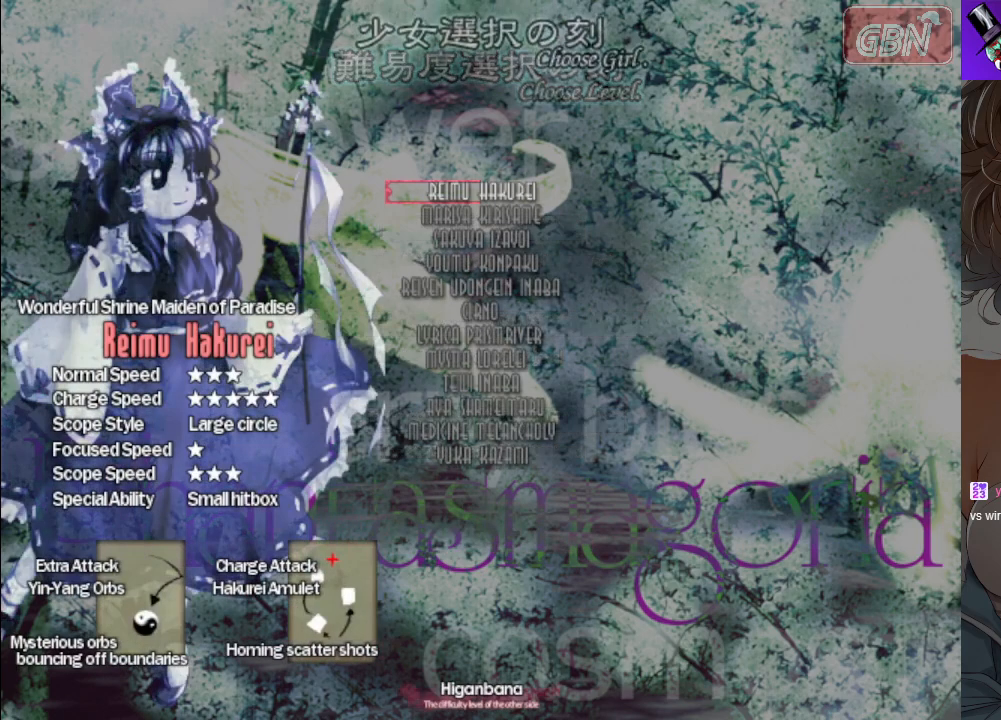
{"buttons": [], "left_stick": "center", "events": []}
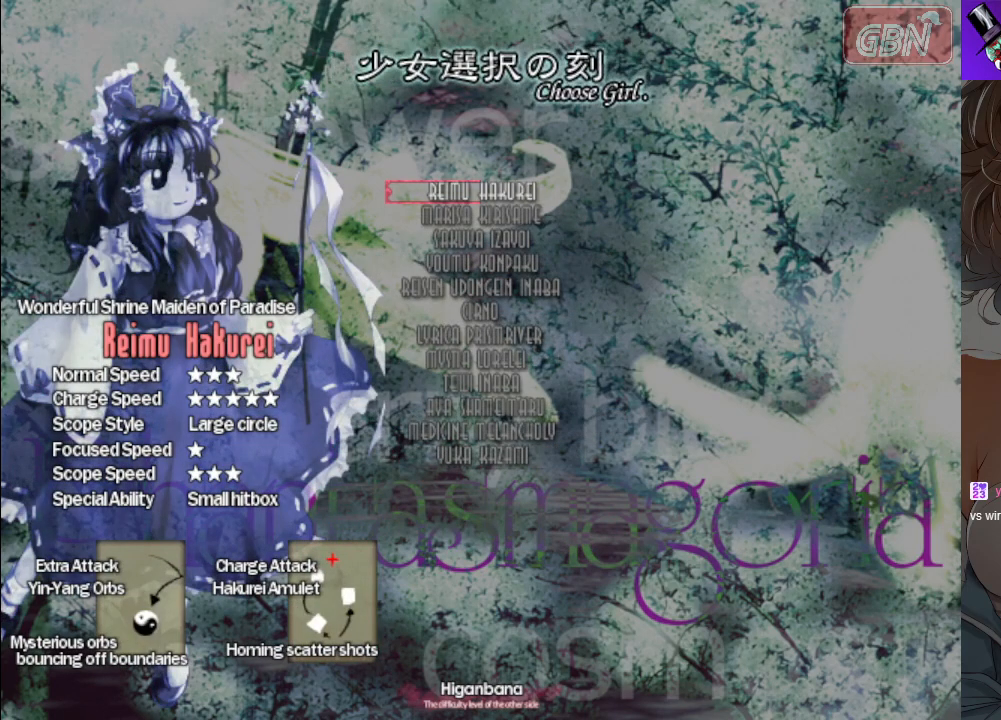
{"buttons": [], "left_stick": "center", "events": [[333, "left_stick", "down"], [483, "left_stick", "center"]]}
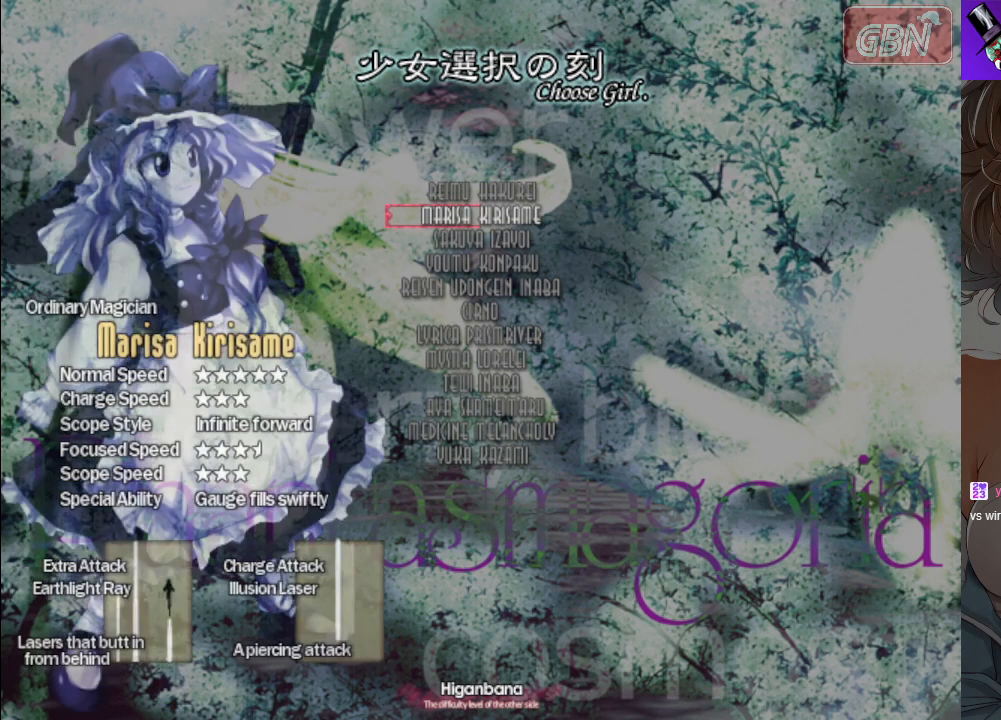
{"buttons": [], "left_stick": "down", "events": [[283, "left_stick", "down"]]}
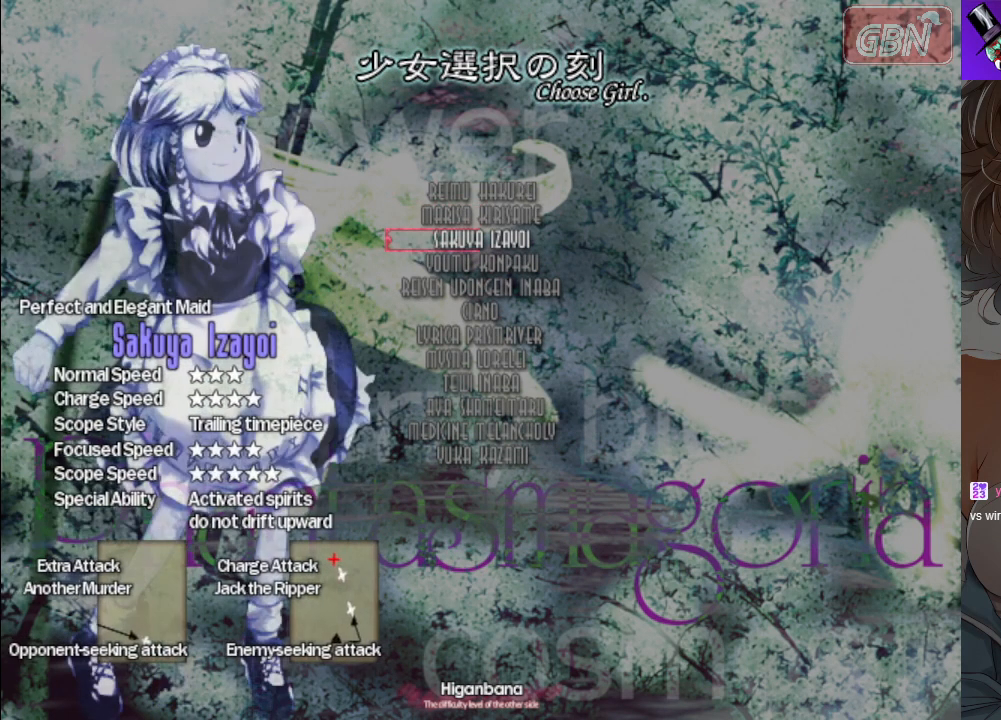
{"buttons": [], "left_stick": "down", "events": []}
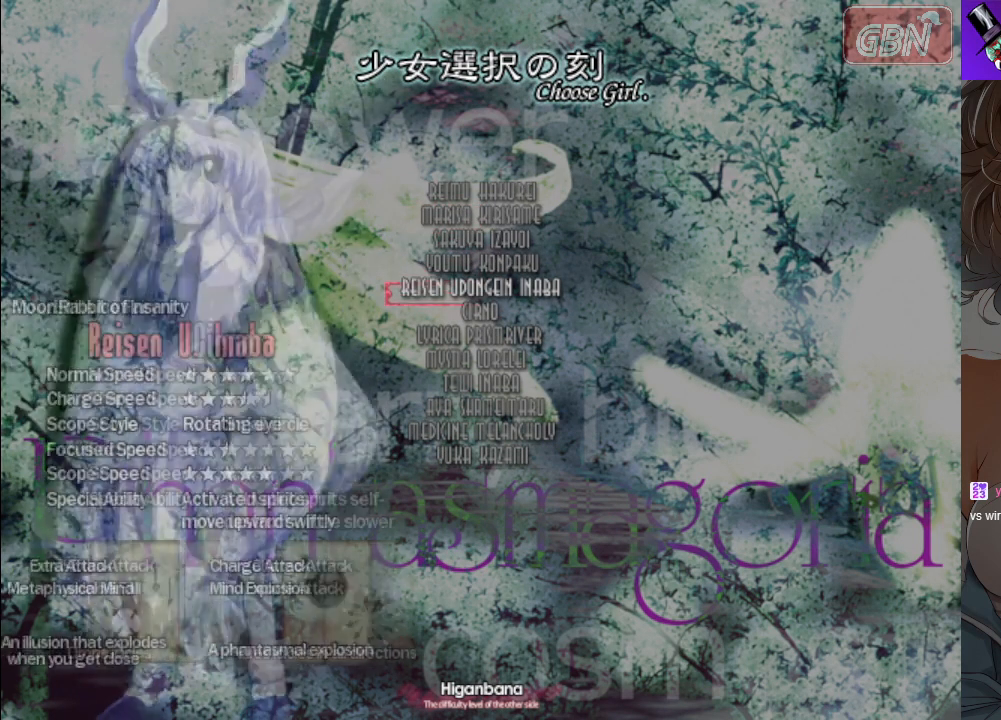
{"buttons": [], "left_stick": "center", "events": [[333, "left_stick", "center"]]}
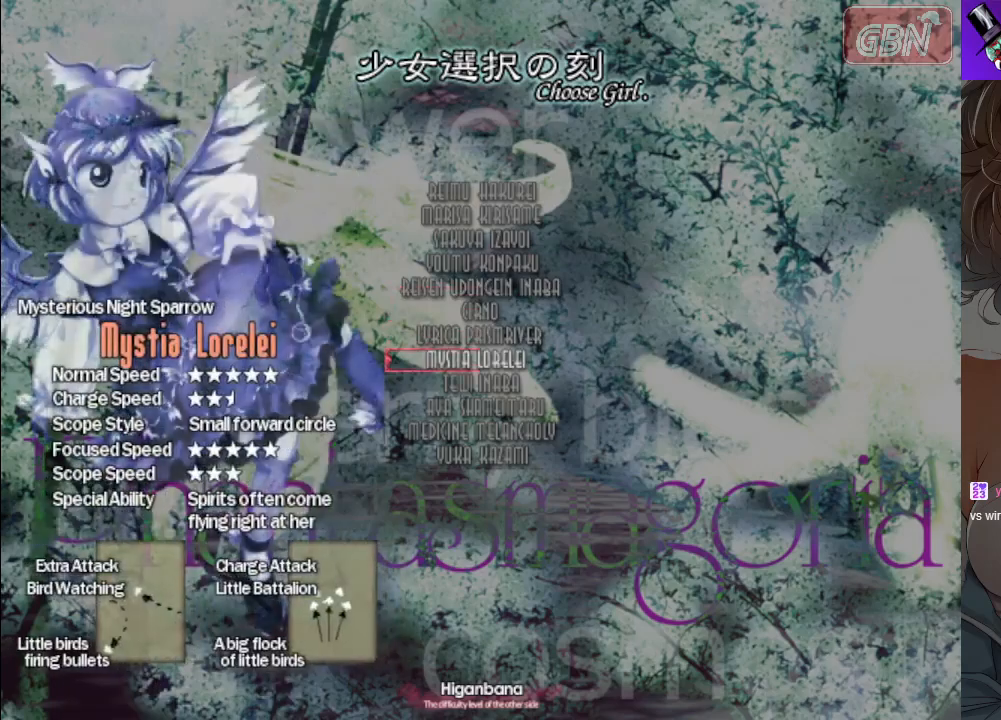
{"buttons": [], "left_stick": "center", "events": []}
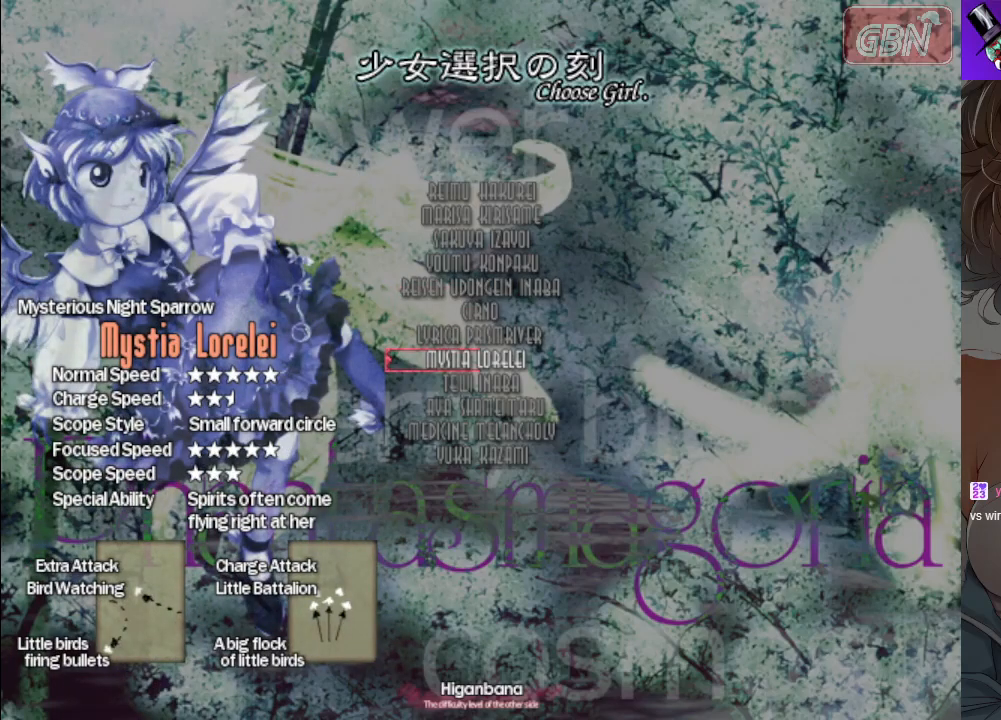
{"buttons": [], "left_stick": "center", "events": []}